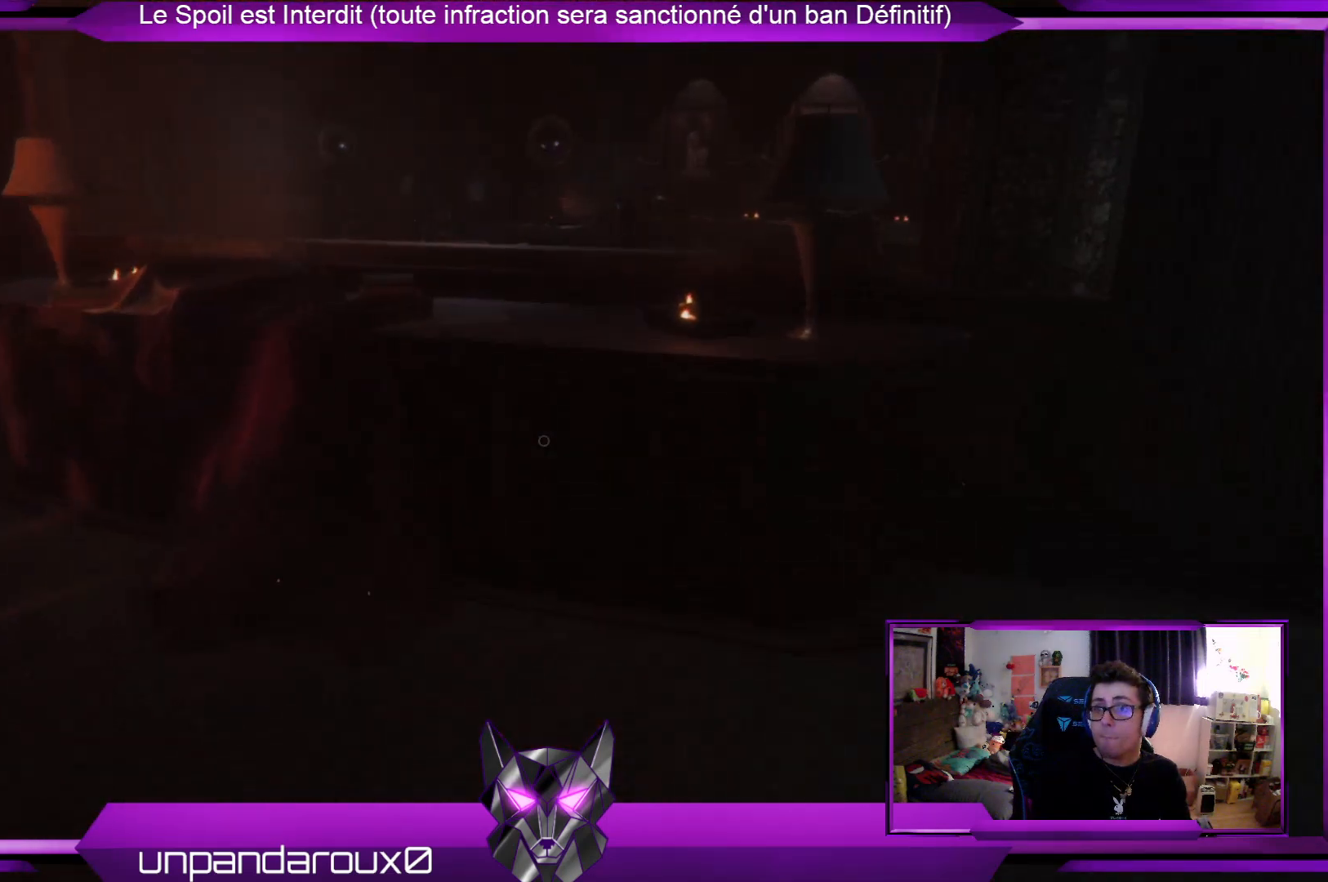
Gameplay with a controller (Xbox layout); each line is a JSON object with the inputs held at the frame after it. "events" lists button and stick changes between this image and that frame as [ms after this image, input, new state], when the widget could be followed in between.
{"buttons": [], "left_stick": "up-left", "right_stick": "center", "events": [[468, "left_stick", "up-left"]]}
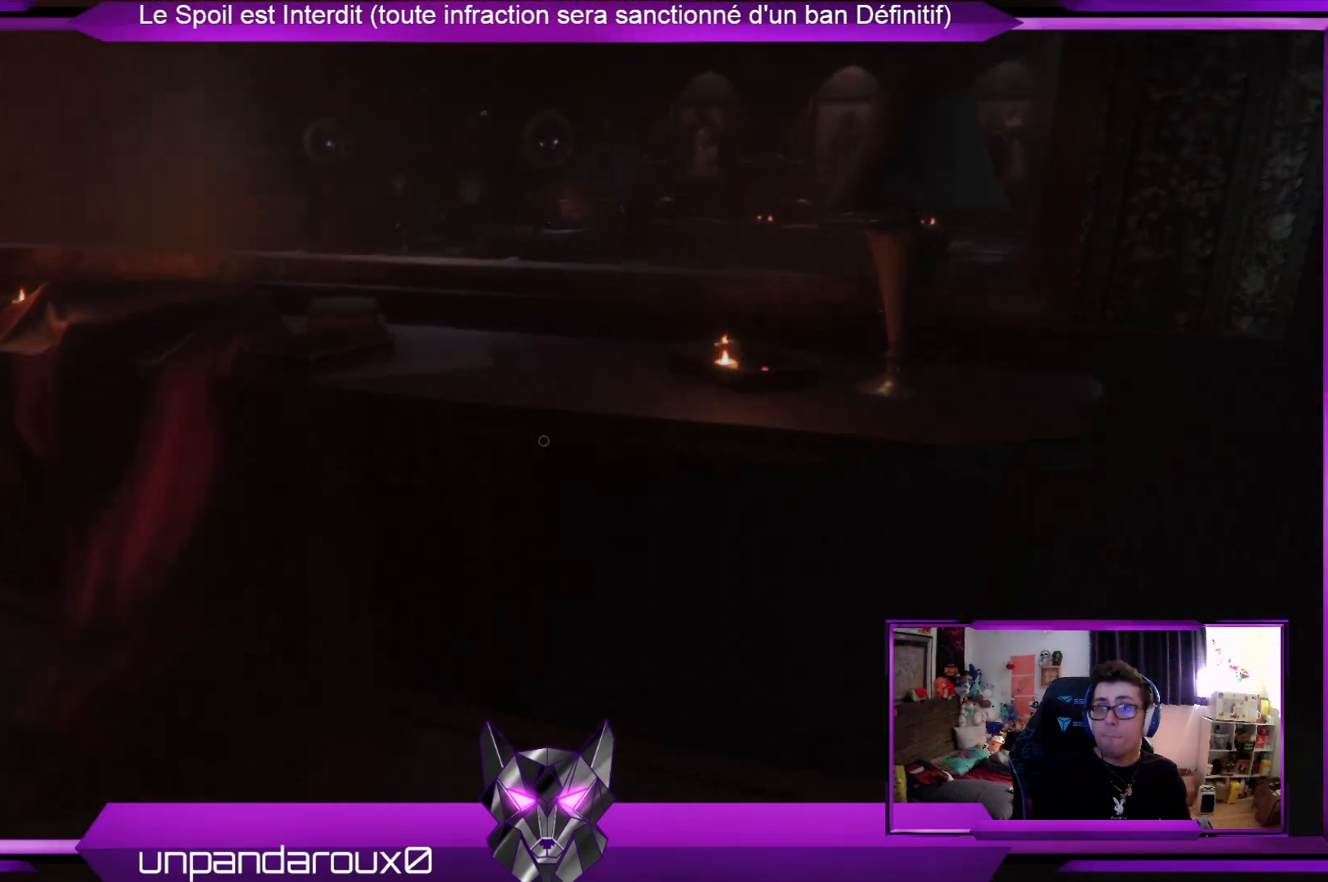
{"buttons": [], "left_stick": "up-left", "right_stick": "center", "events": []}
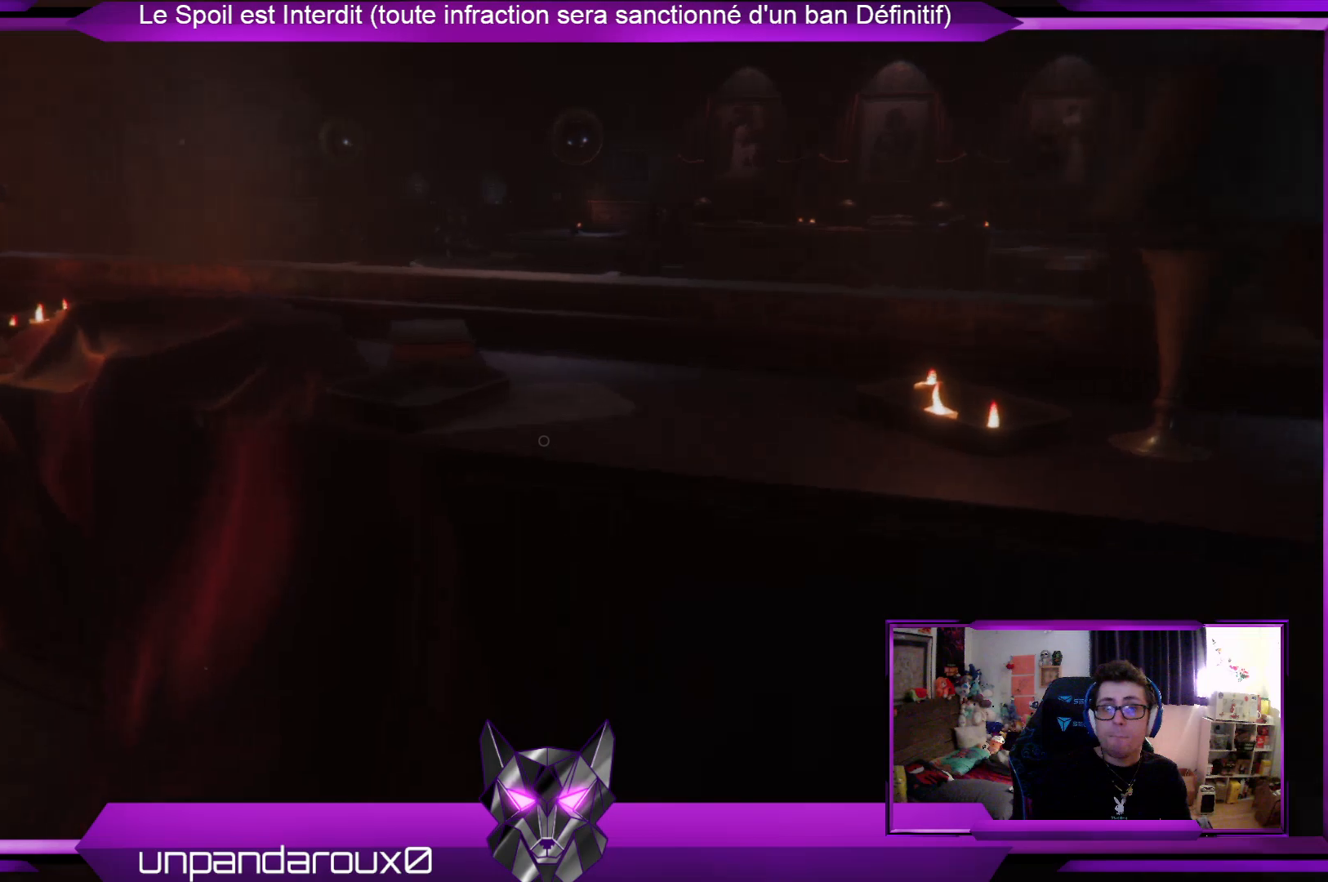
{"buttons": [], "left_stick": "up-left", "right_stick": "center", "events": []}
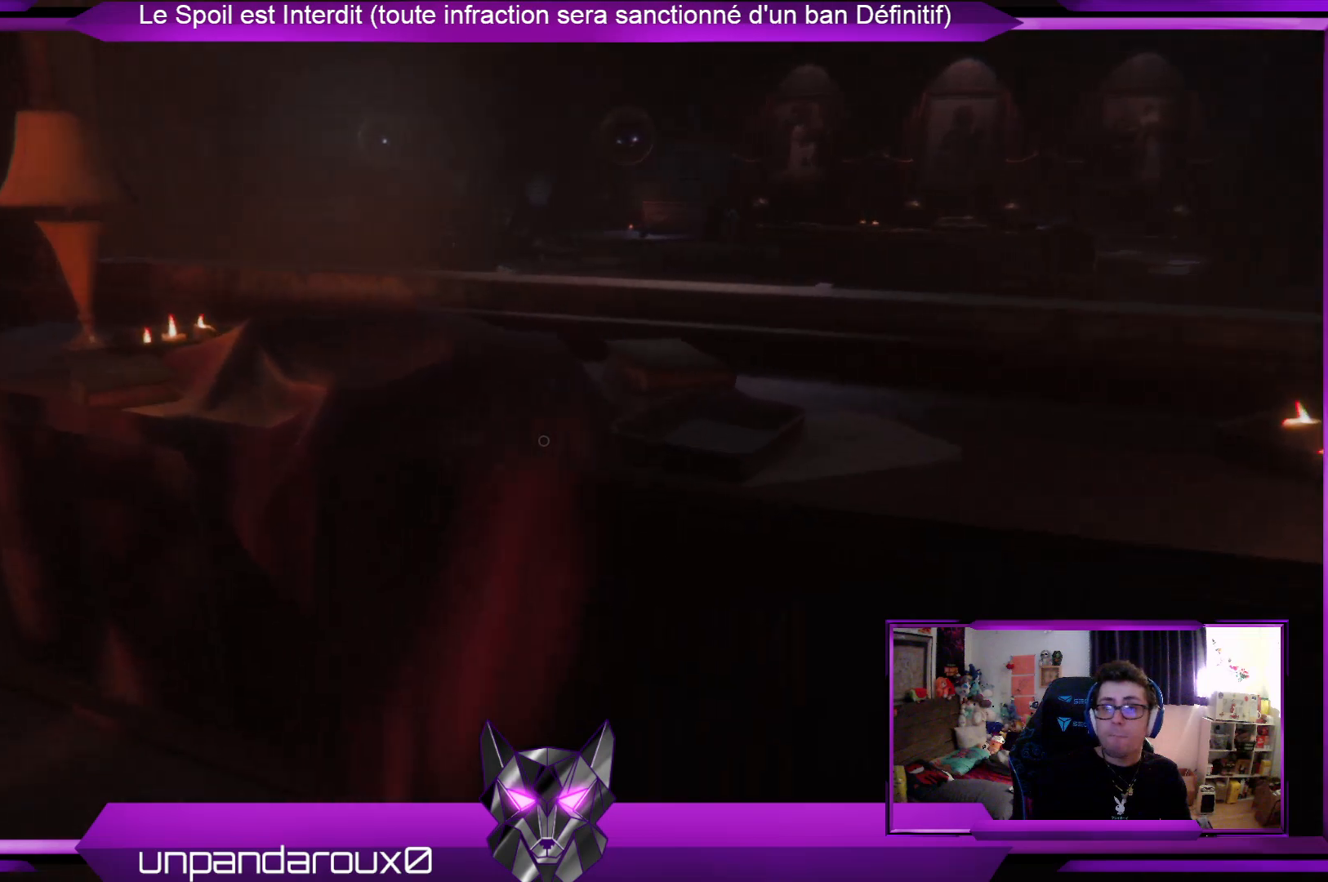
{"buttons": [], "left_stick": "up-left", "right_stick": "left", "events": [[501, "right_stick", "left"]]}
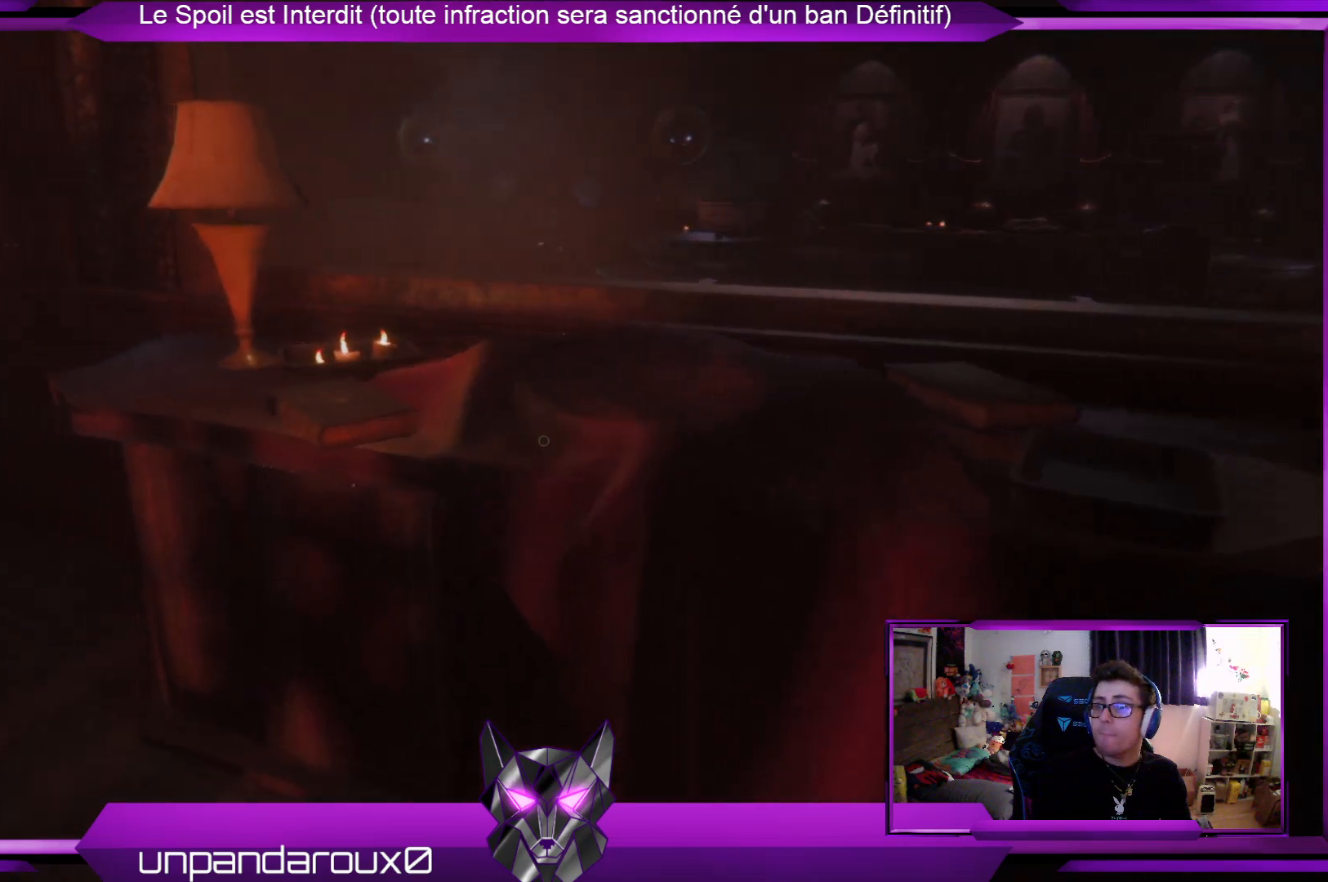
{"buttons": [], "left_stick": "center", "right_stick": "left", "events": [[134, "left_stick", "center"]]}
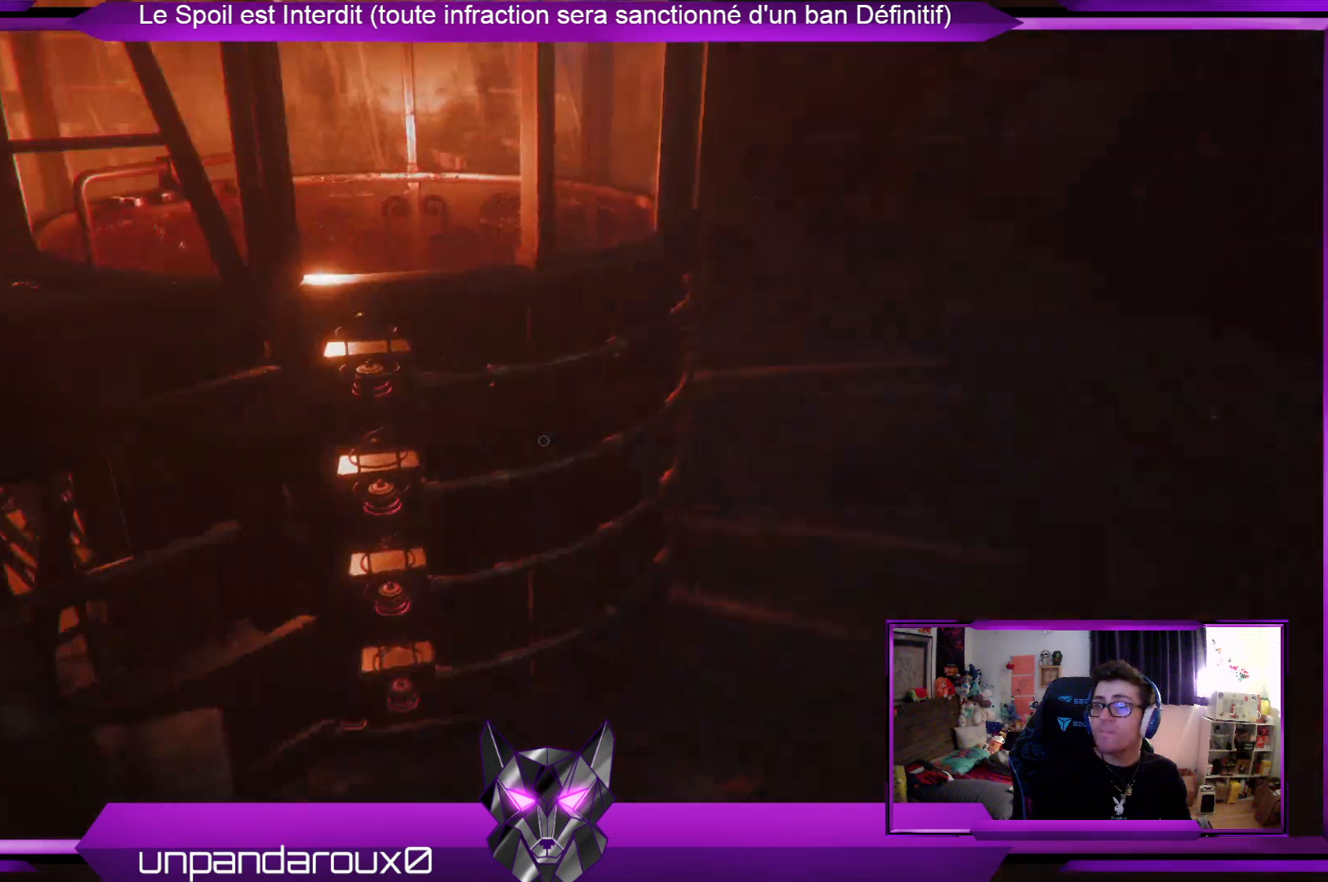
{"buttons": [], "left_stick": "right", "right_stick": "center", "events": [[67, "left_stick", "right"], [268, "right_stick", "center"]]}
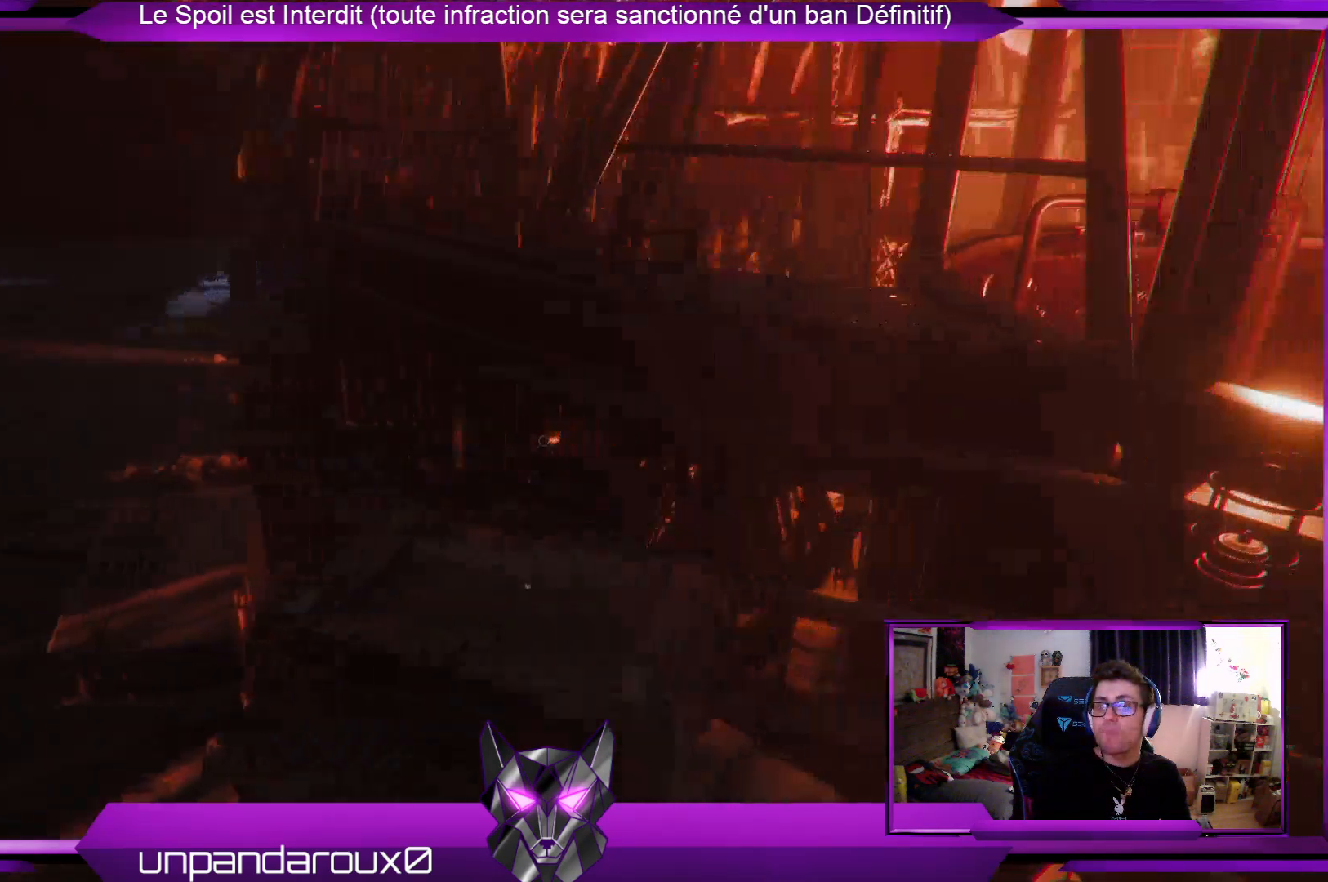
{"buttons": [], "left_stick": "right", "right_stick": "center", "events": []}
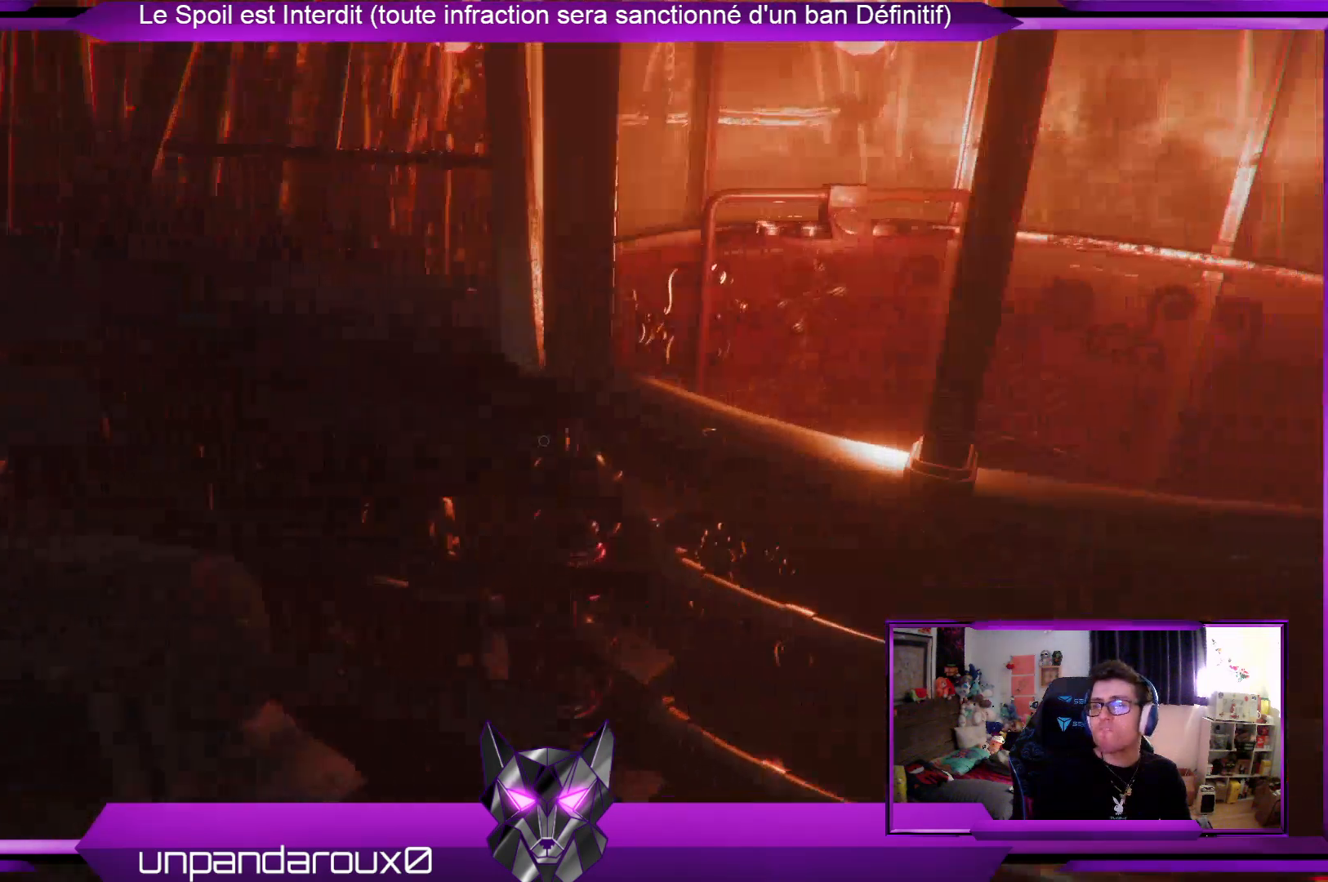
{"buttons": [], "left_stick": "right", "right_stick": "center", "events": []}
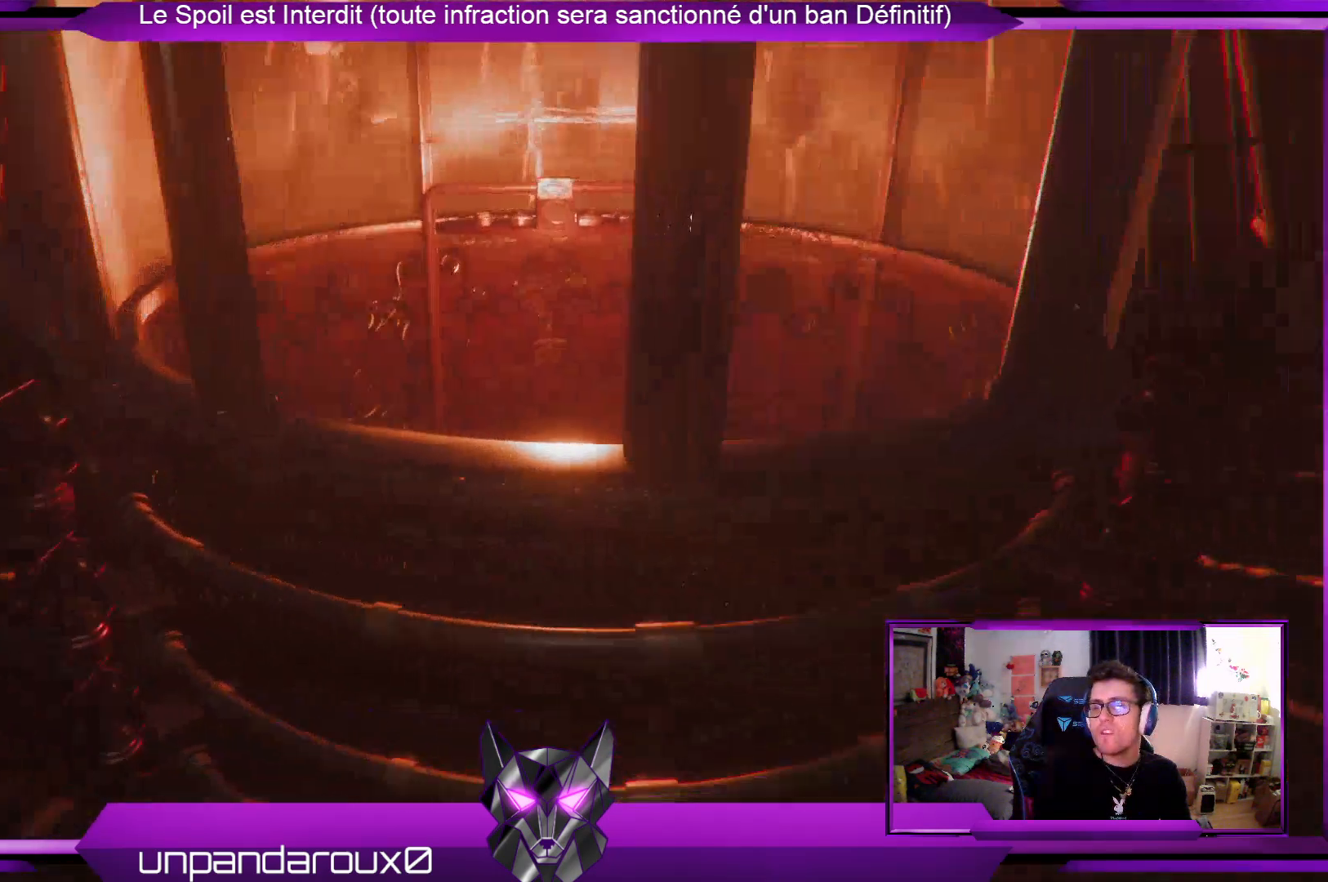
{"buttons": [], "left_stick": "right", "right_stick": "center", "events": [[167, "right_stick", "up"], [468, "right_stick", "center"]]}
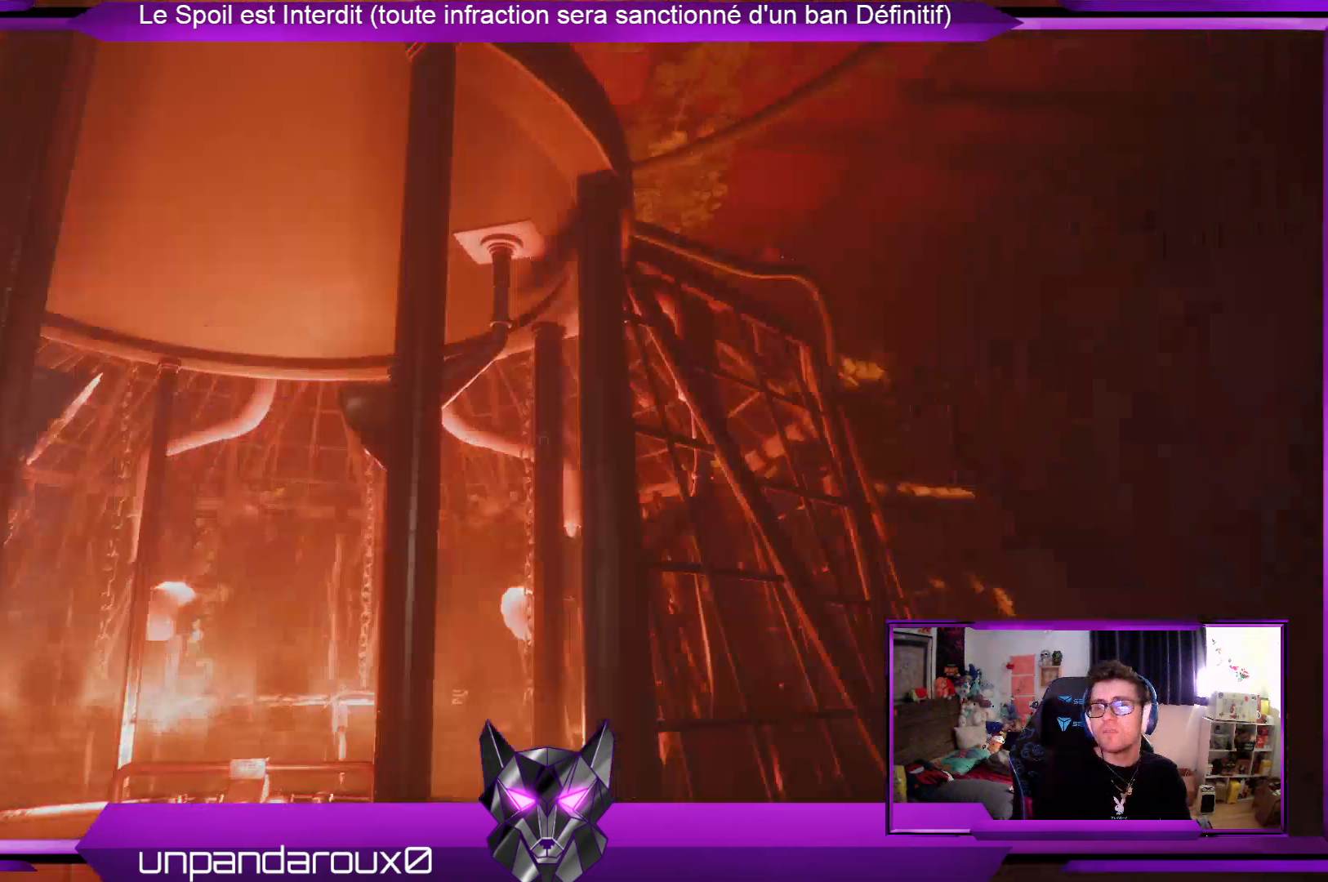
{"buttons": [], "left_stick": "right", "right_stick": "center", "events": []}
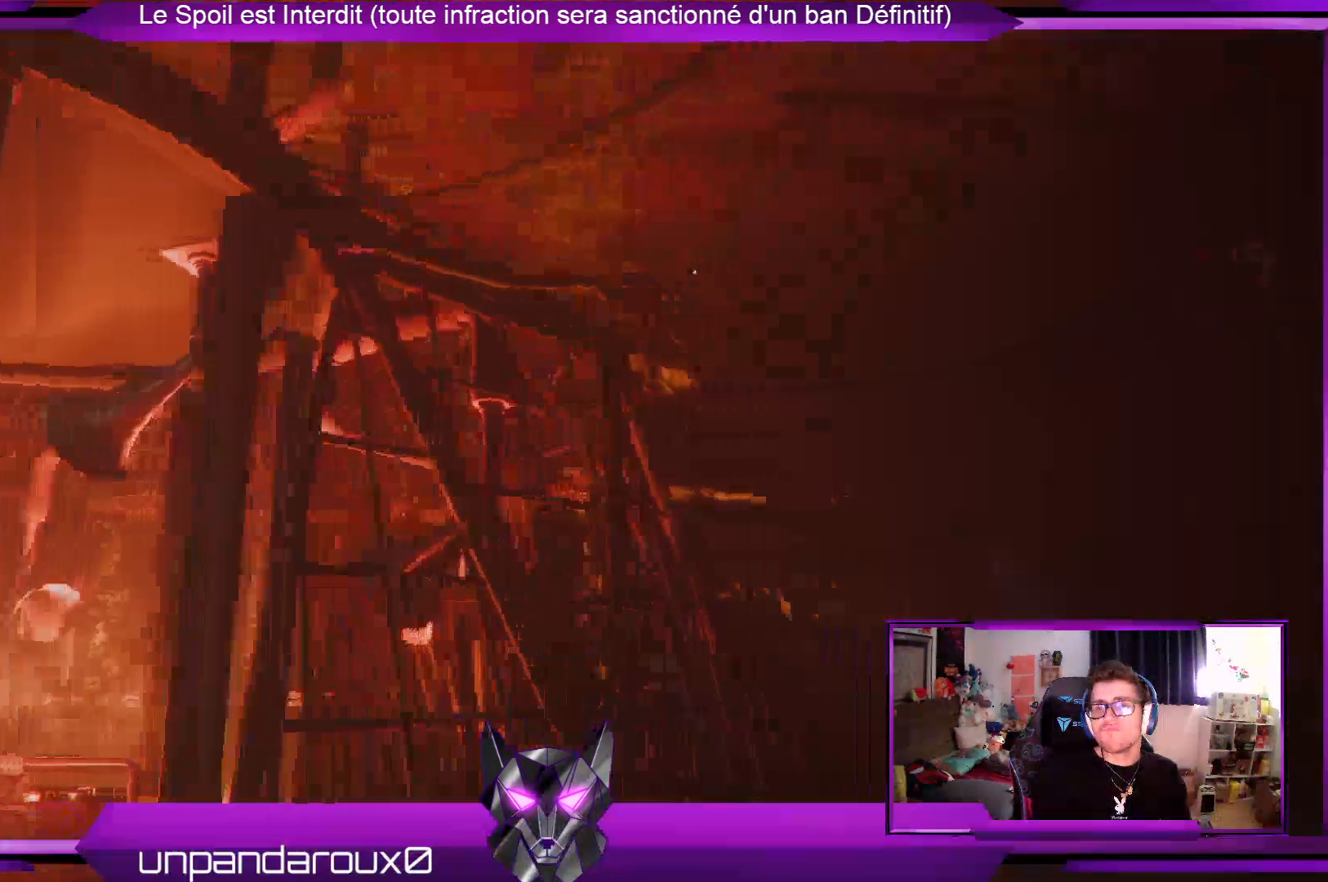
{"buttons": [], "left_stick": "center", "right_stick": "center", "events": [[33, "left_stick", "center"], [33, "right_stick", "down-right"], [234, "right_stick", "center"]]}
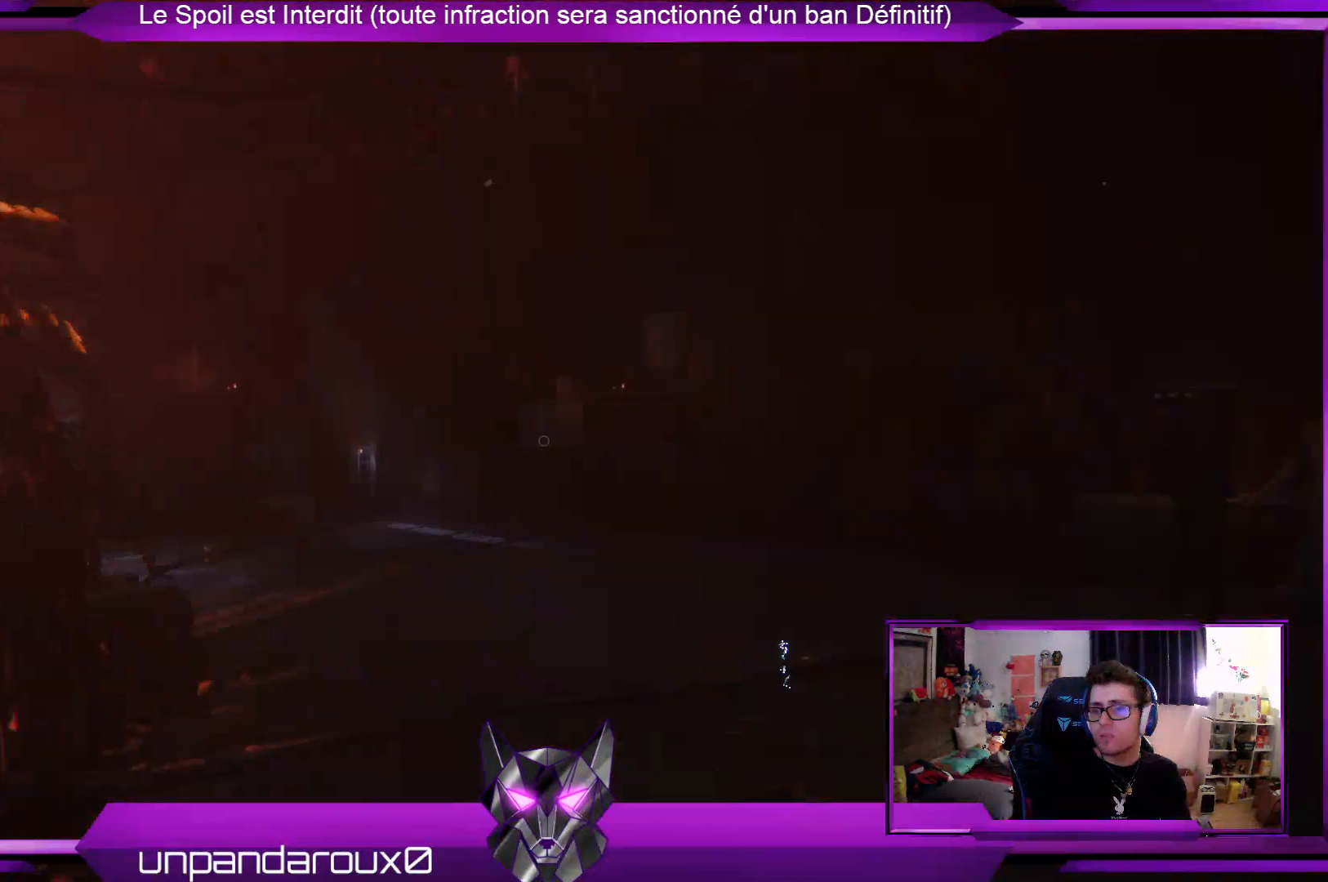
{"buttons": [], "left_stick": "center", "right_stick": "center", "events": [[168, "right_stick", "right"], [368, "right_stick", "center"]]}
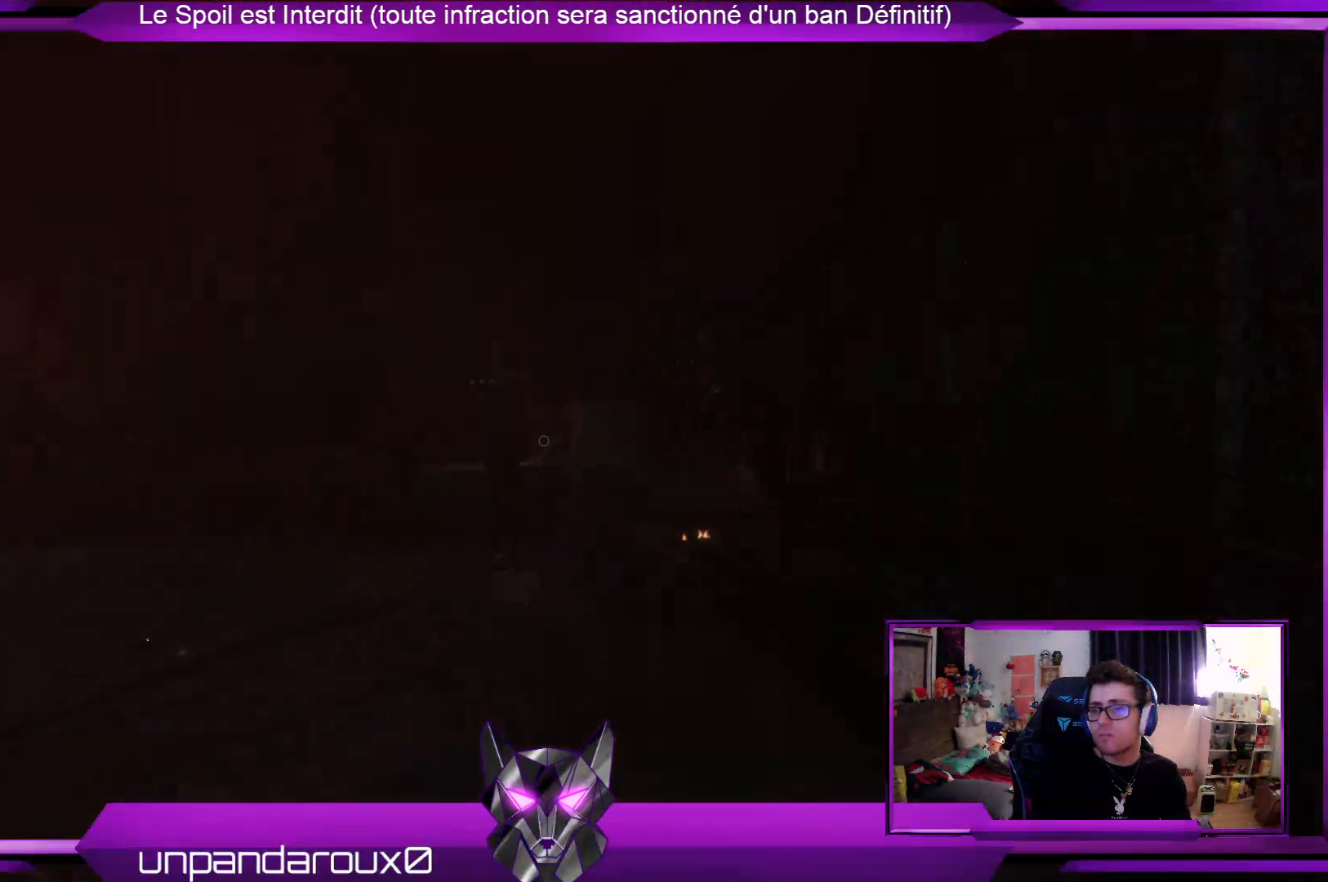
{"buttons": [], "left_stick": "center", "right_stick": "center", "events": []}
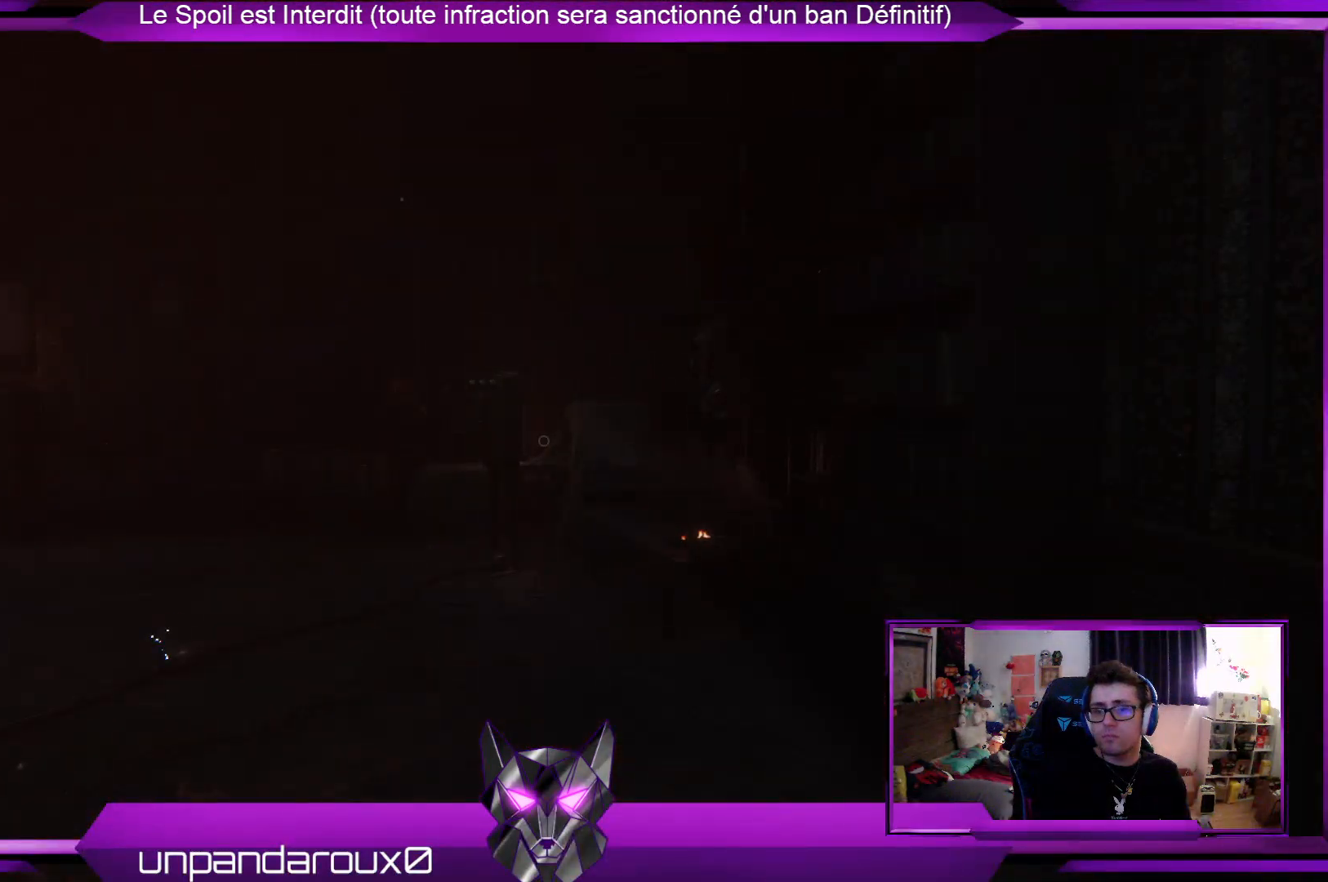
{"buttons": [], "left_stick": "up", "right_stick": "center", "events": [[234, "left_stick", "up"]]}
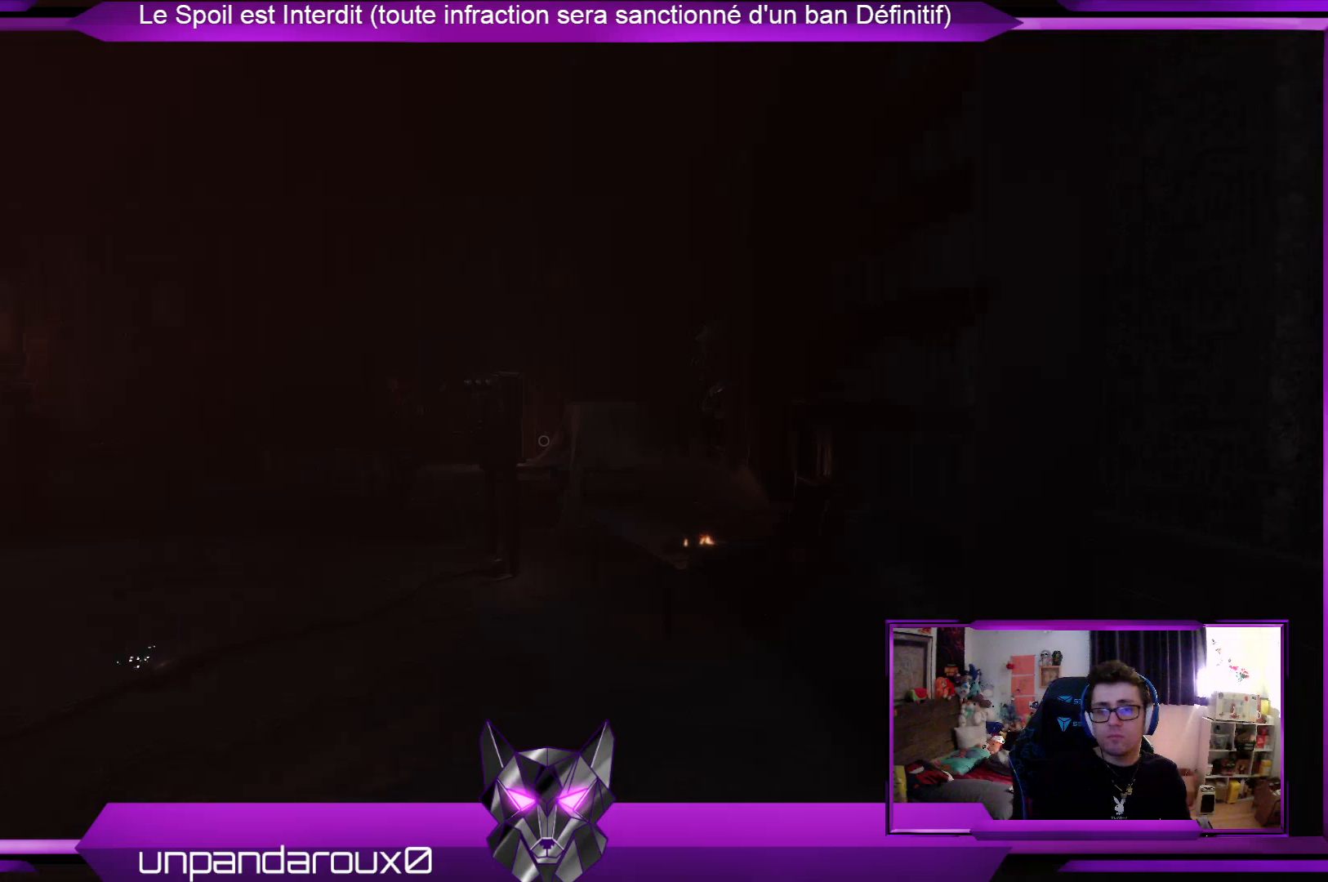
{"buttons": [], "left_stick": "up", "right_stick": "down", "events": [[501, "right_stick", "down"]]}
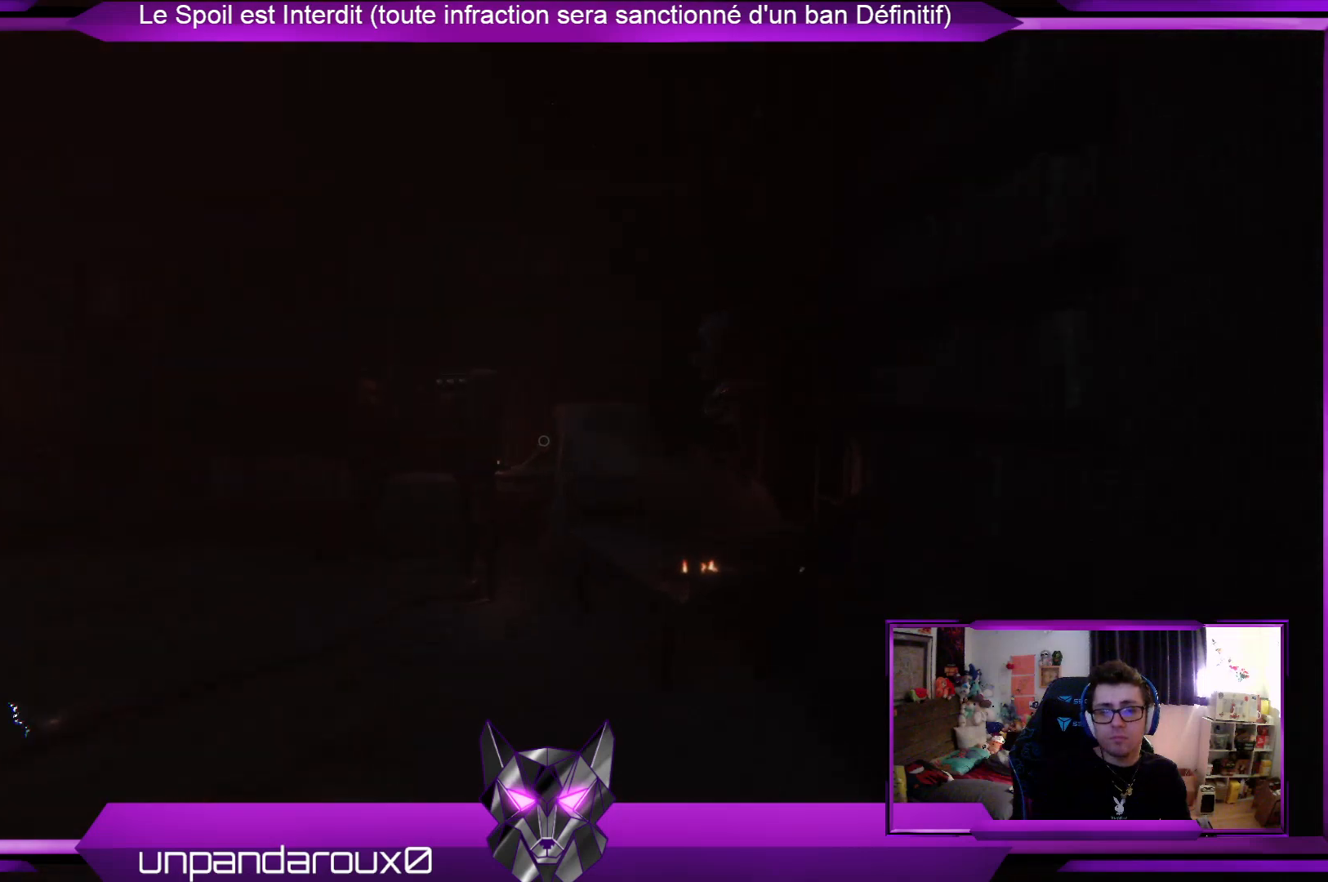
{"buttons": [], "left_stick": "up", "right_stick": "center", "events": [[201, "right_stick", "center"]]}
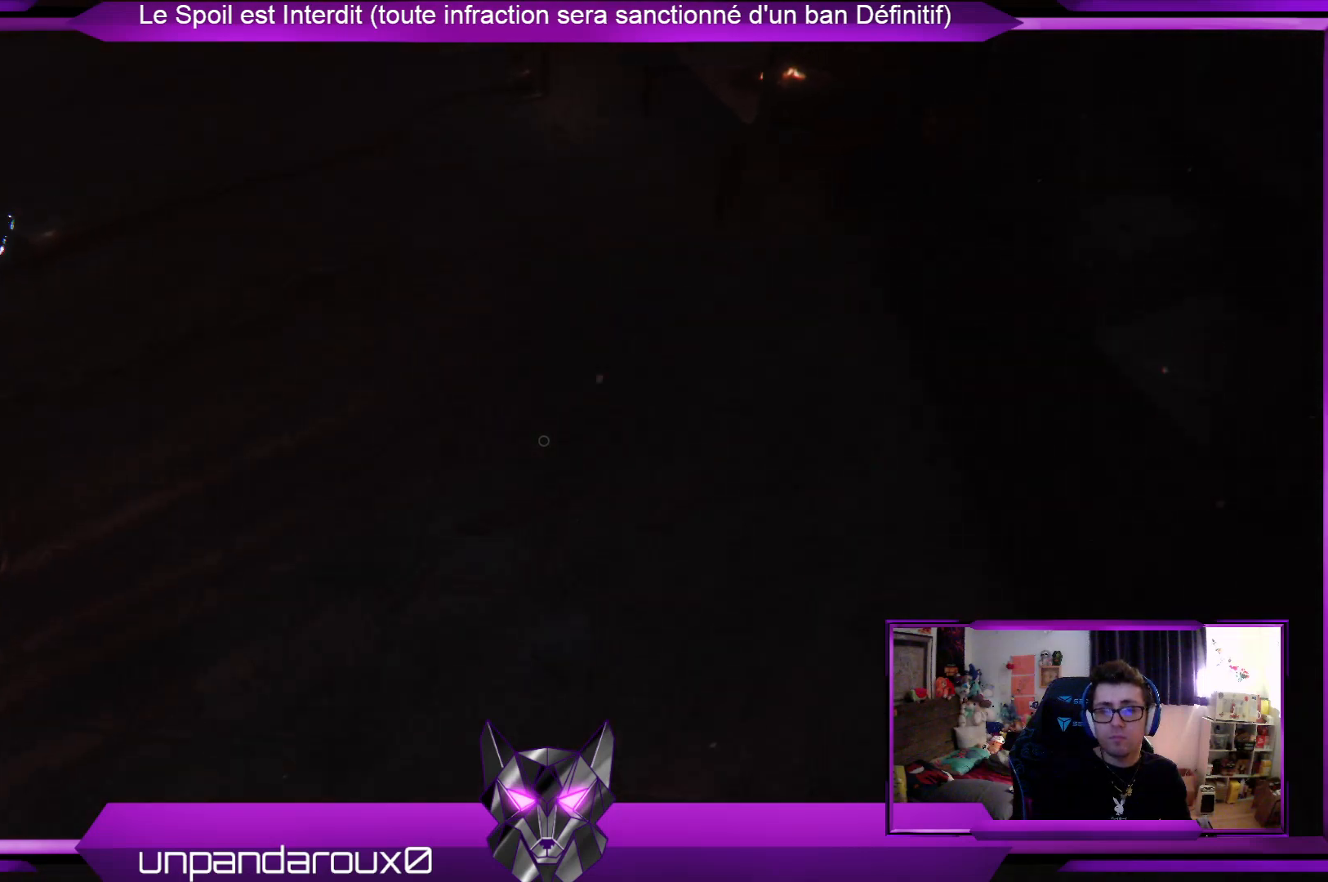
{"buttons": [], "left_stick": "up", "right_stick": "center", "events": [[300, "right_stick", "left"], [468, "right_stick", "center"]]}
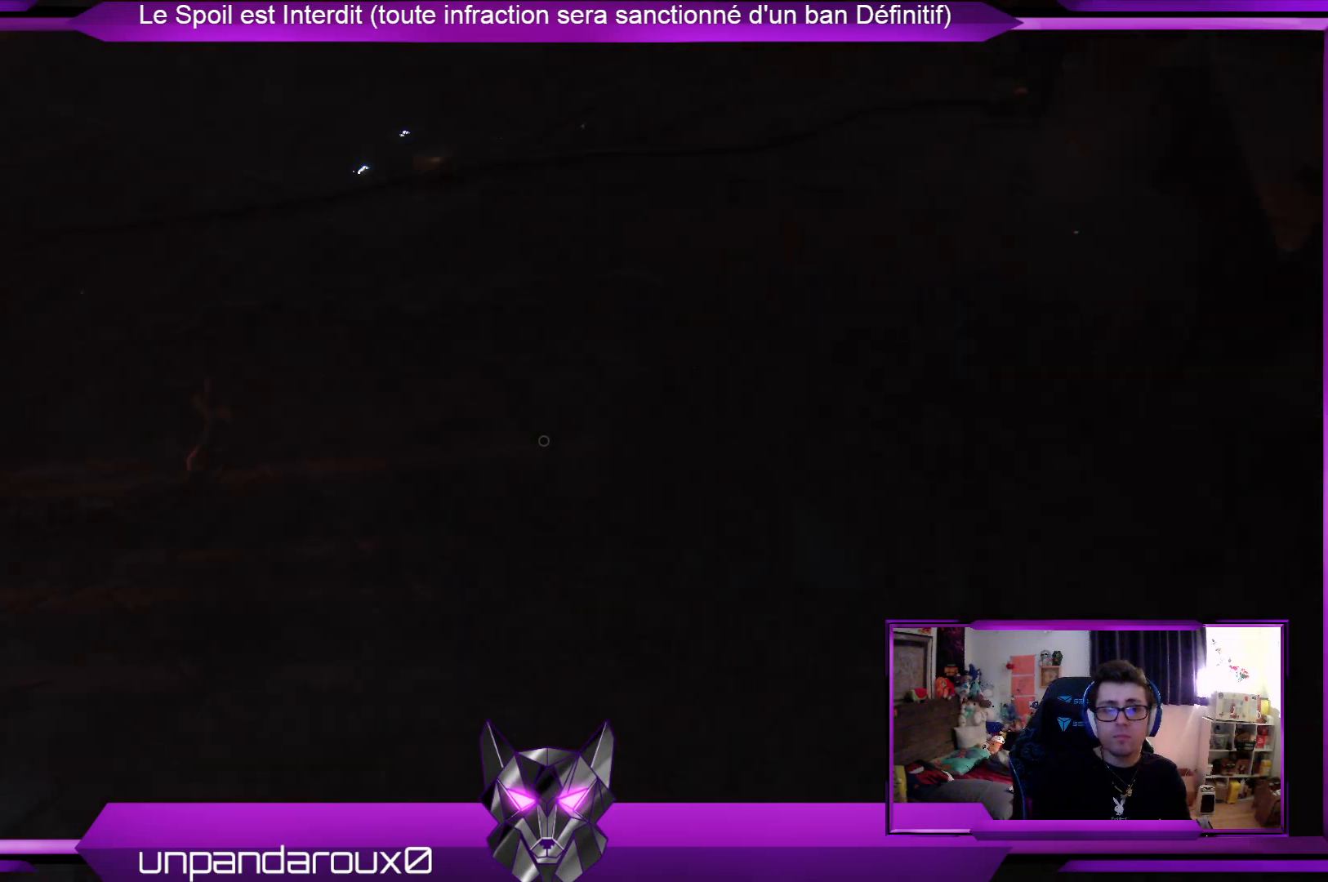
{"buttons": [], "left_stick": "up", "right_stick": "center", "events": []}
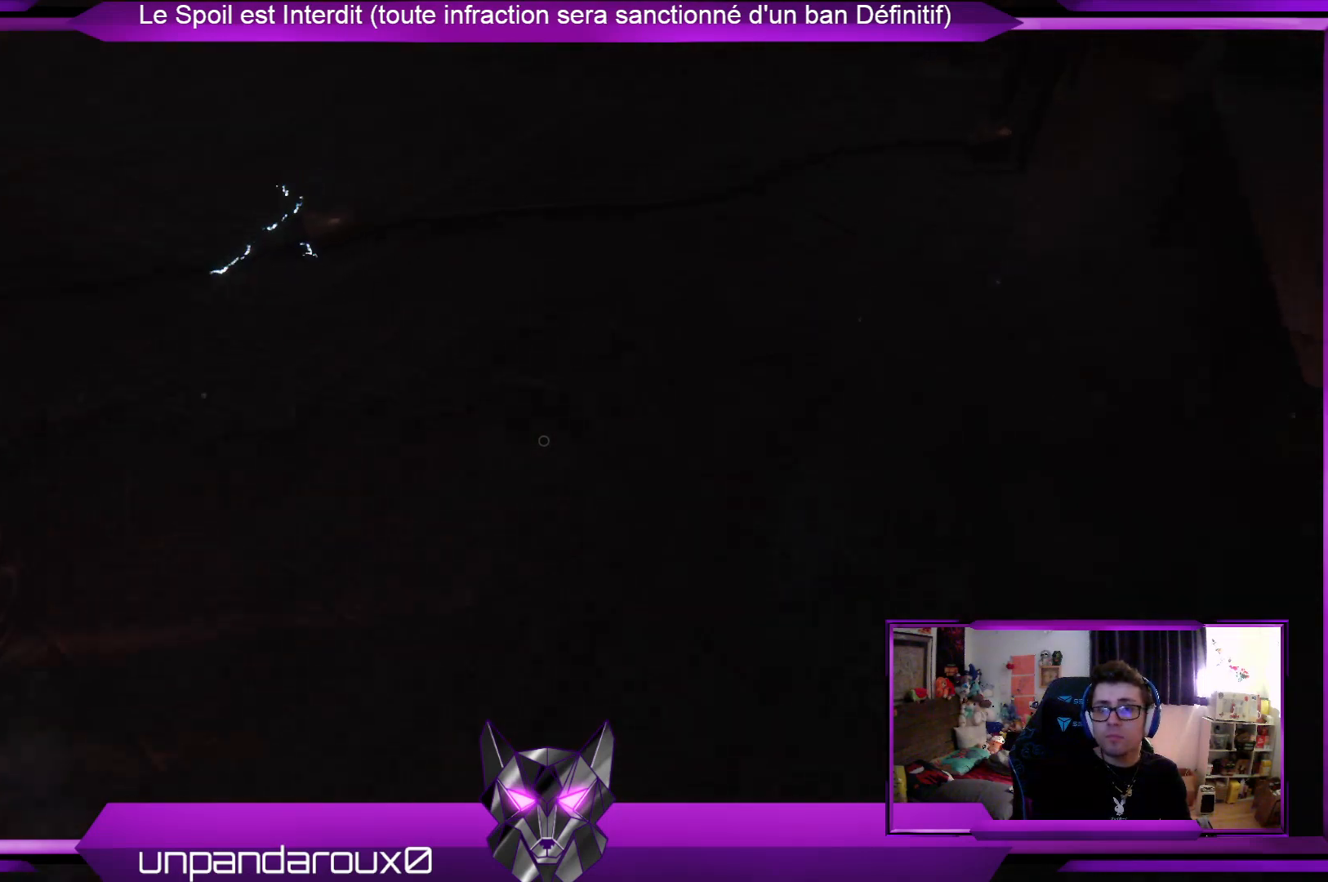
{"buttons": [], "left_stick": "up", "right_stick": "center", "events": []}
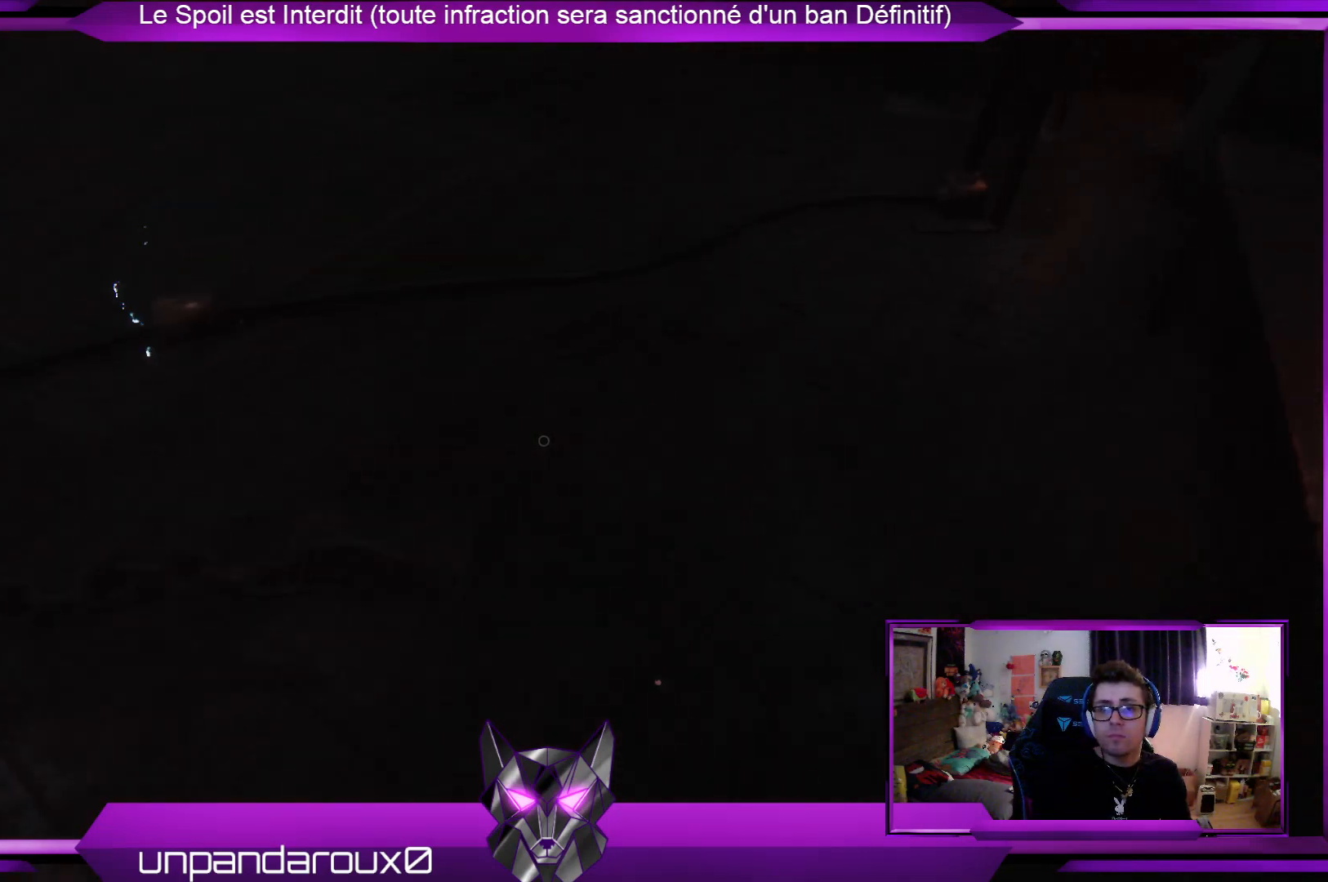
{"buttons": [], "left_stick": "up", "right_stick": "center", "events": []}
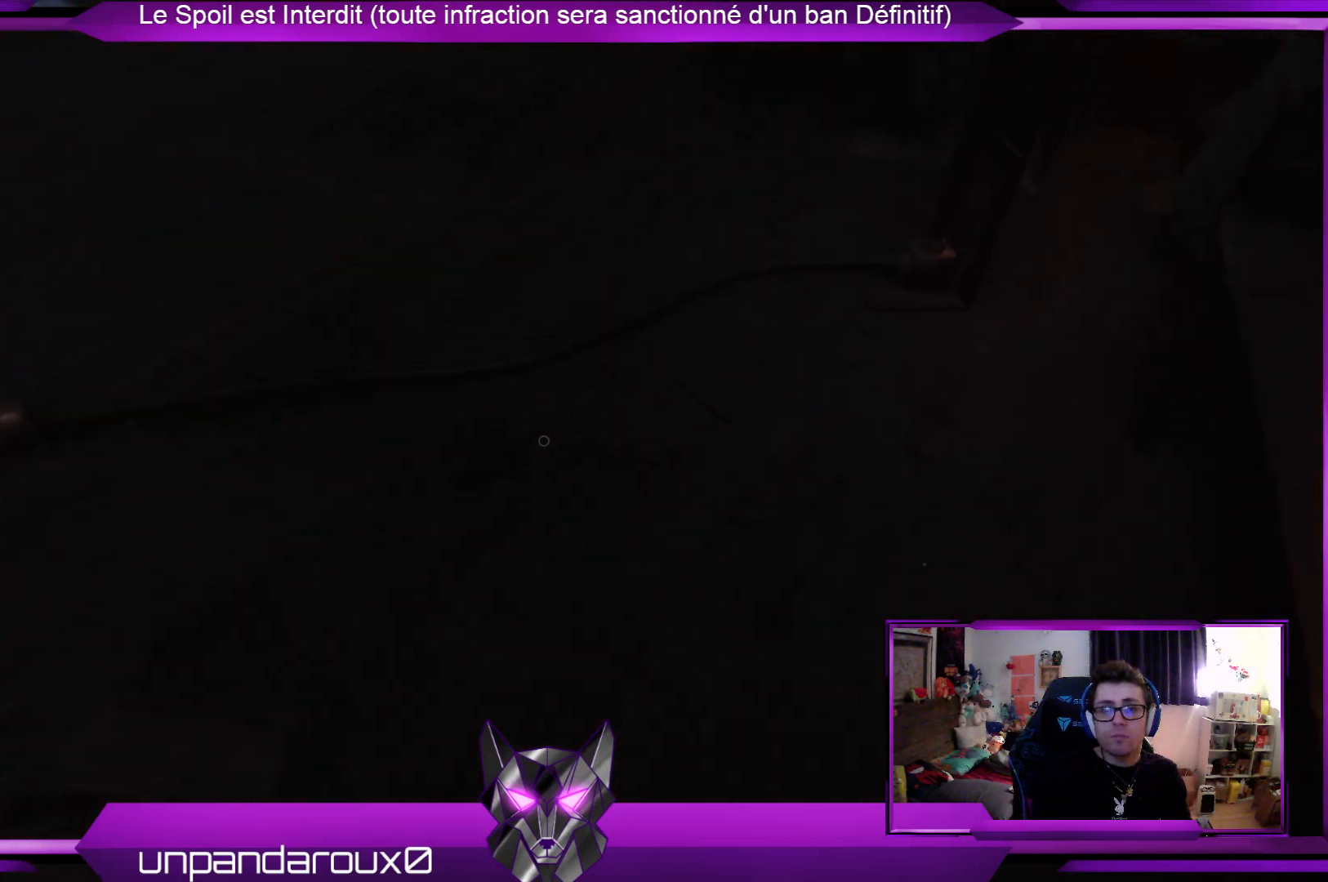
{"buttons": [], "left_stick": "up", "right_stick": "center", "events": []}
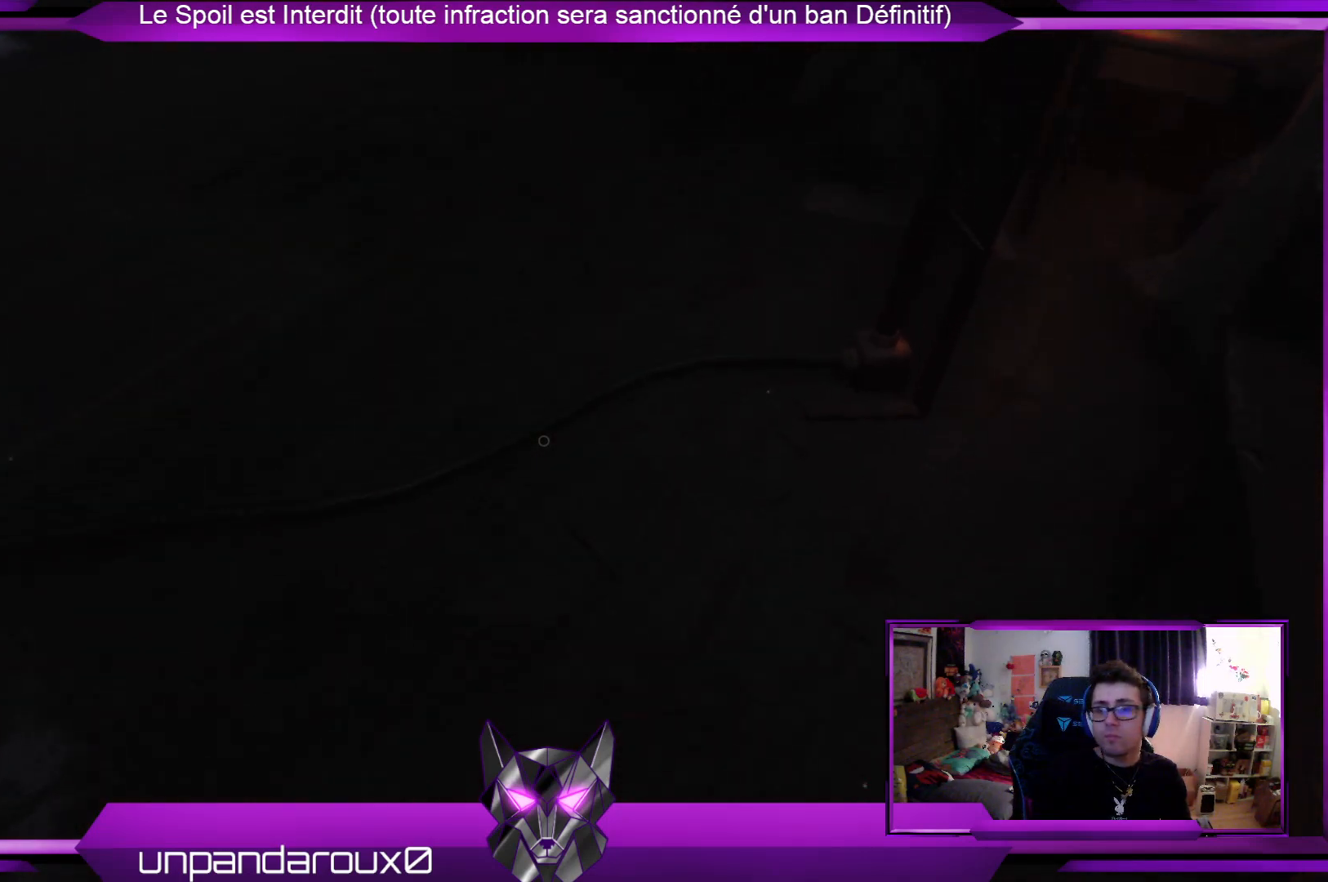
{"buttons": [], "left_stick": "right", "right_stick": "left", "events": [[33, "left_stick", "center"], [401, "right_stick", "left"], [434, "left_stick", "right"]]}